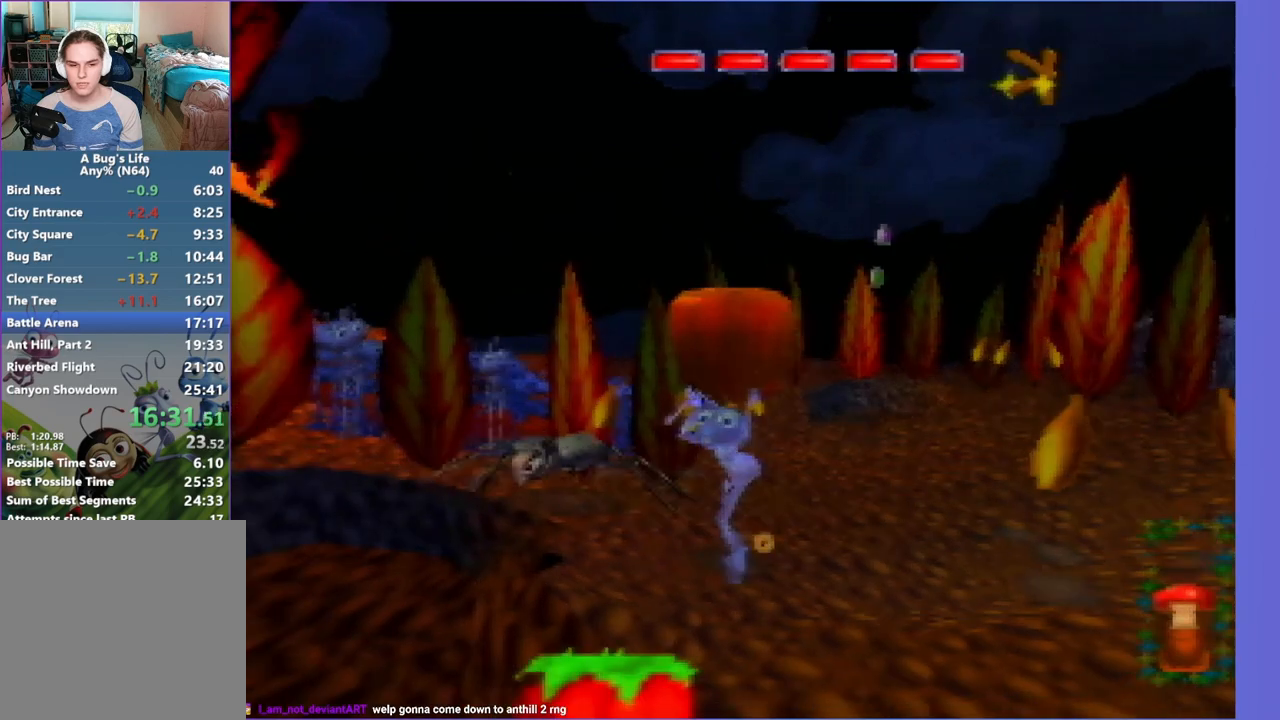
Gameplay with a controller (Nintendo layout); each line is a JSON object with the inputs held at the frame after it. "button_events" lists button changes between this image and that frame as [ms after this image, input, new state], when the widget could be followed in between (sticks are given only as held states). Not read: L3 R3 right_stick.
{"buttons": [], "left_stick": "left", "button_events": []}
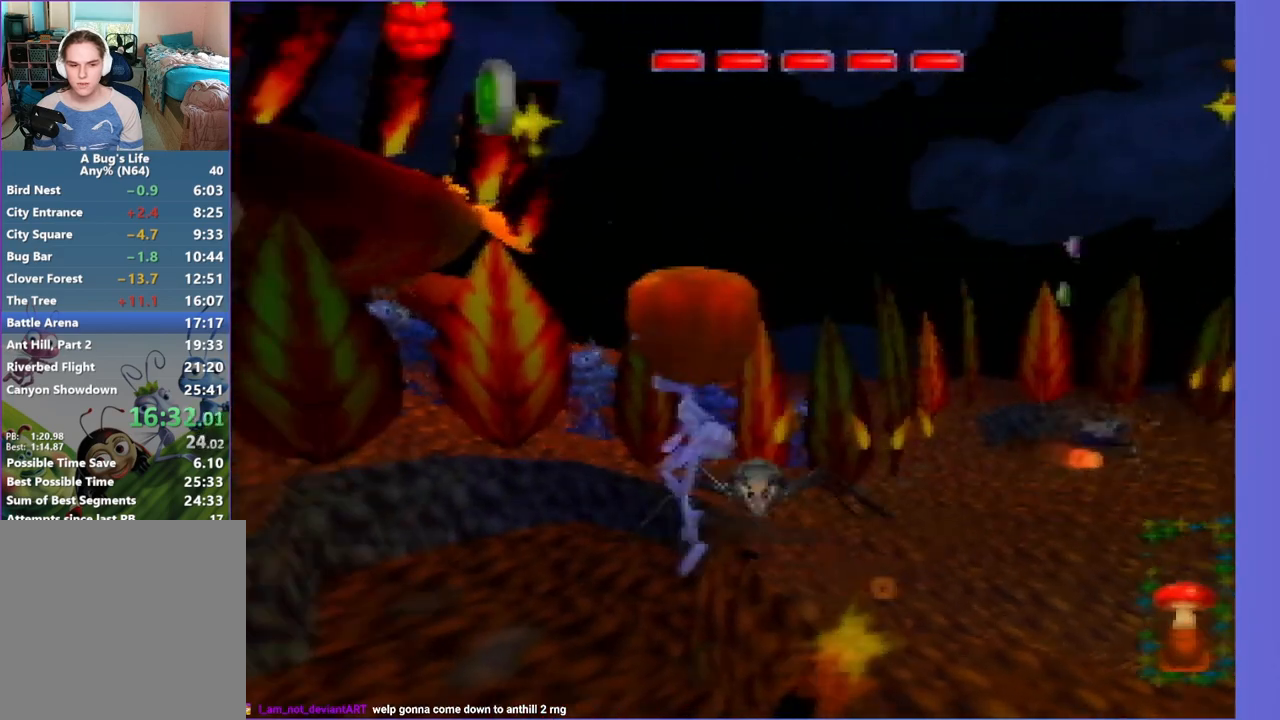
{"buttons": [], "left_stick": "up-left", "button_events": []}
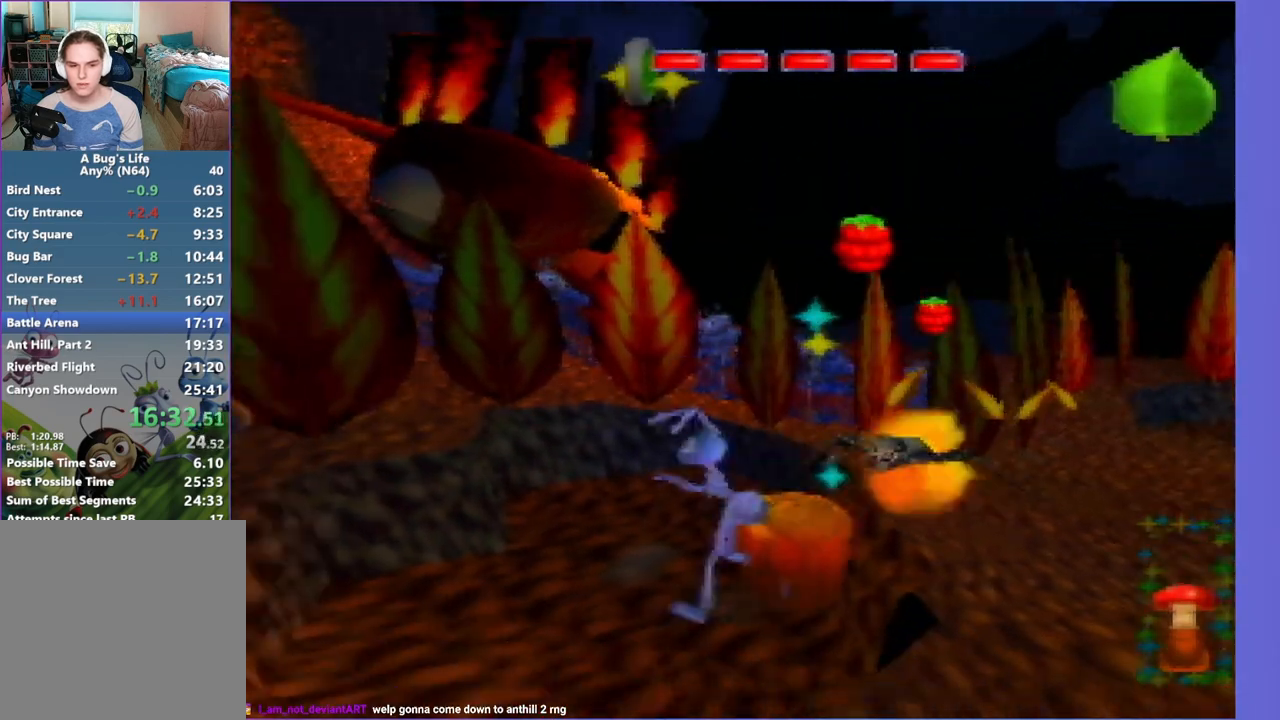
{"buttons": [], "left_stick": "right", "button_events": []}
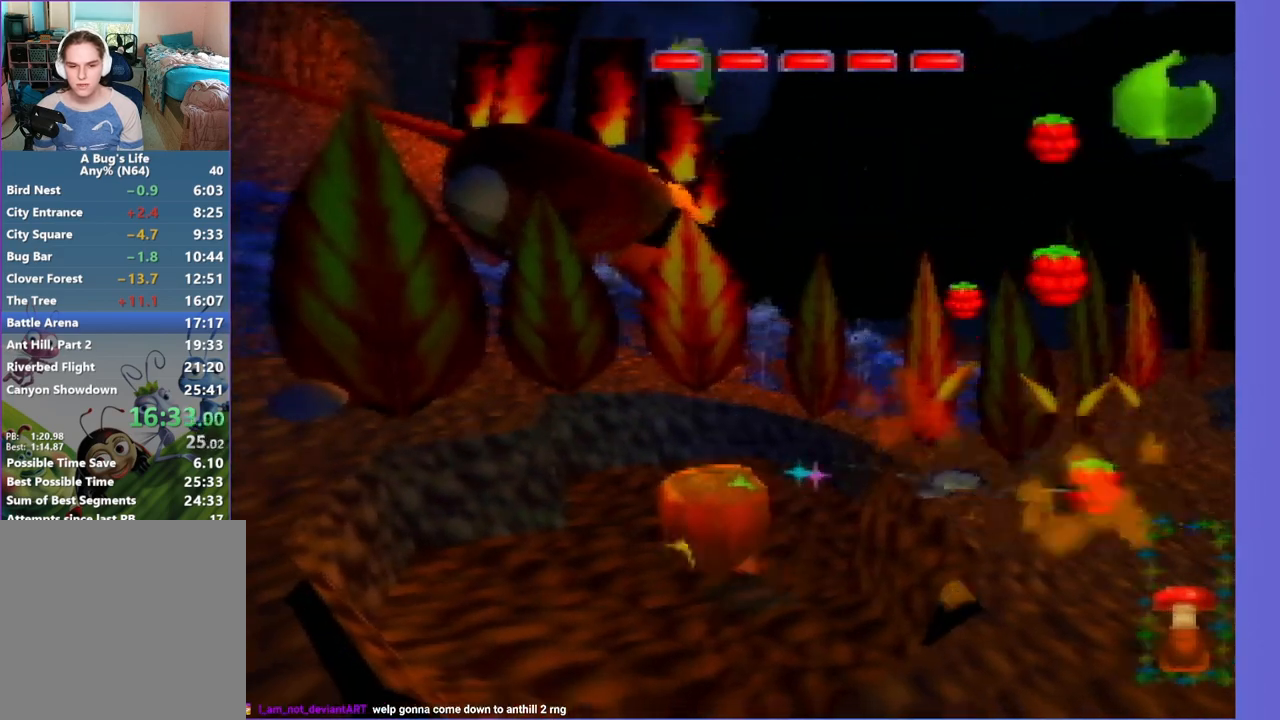
{"buttons": [], "left_stick": "up-left", "button_events": [[200, "A", "down"], [367, "A", "up"]]}
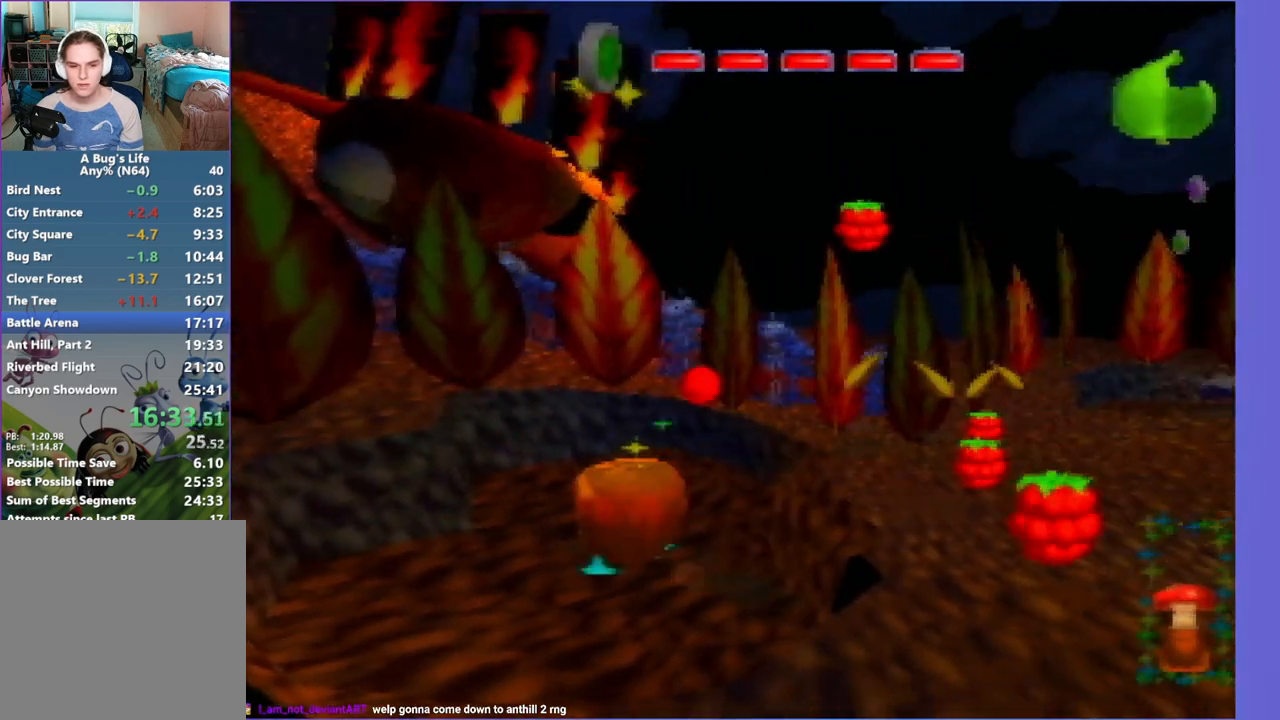
{"buttons": ["A"], "left_stick": "center", "button_events": [[383, "A", "down"]]}
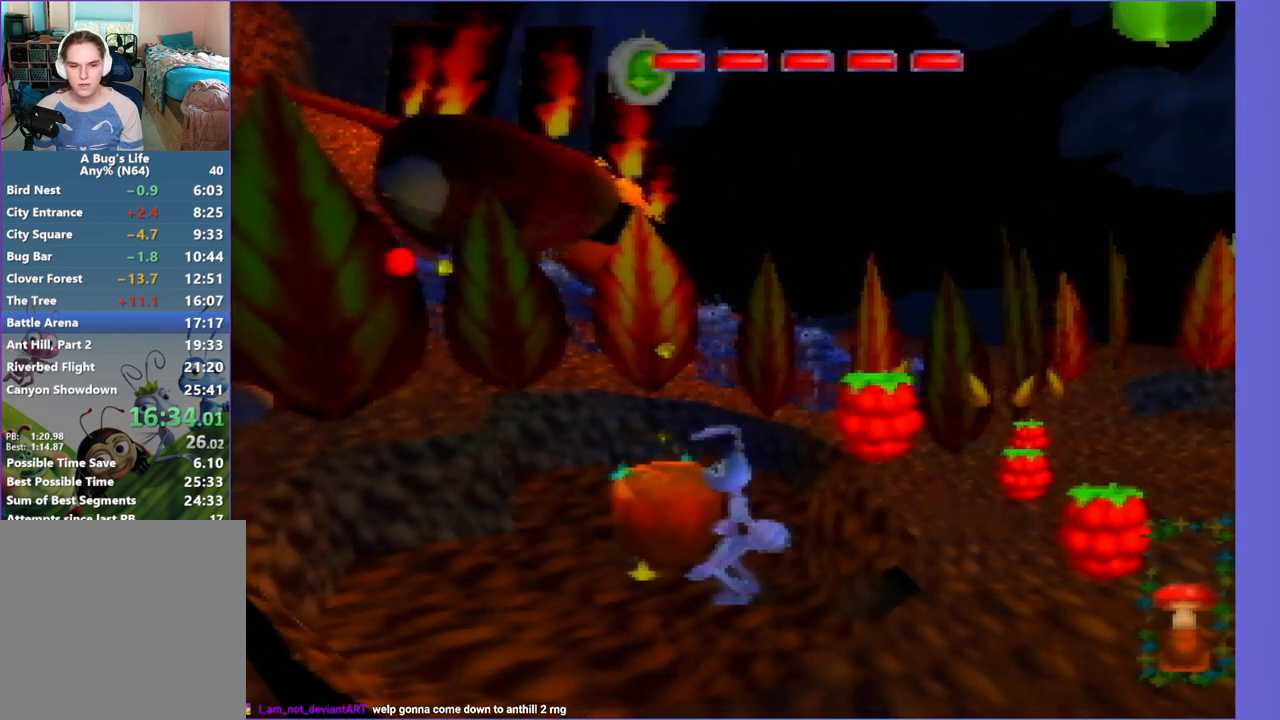
{"buttons": [], "left_stick": "left", "button_events": [[83, "A", "up"]]}
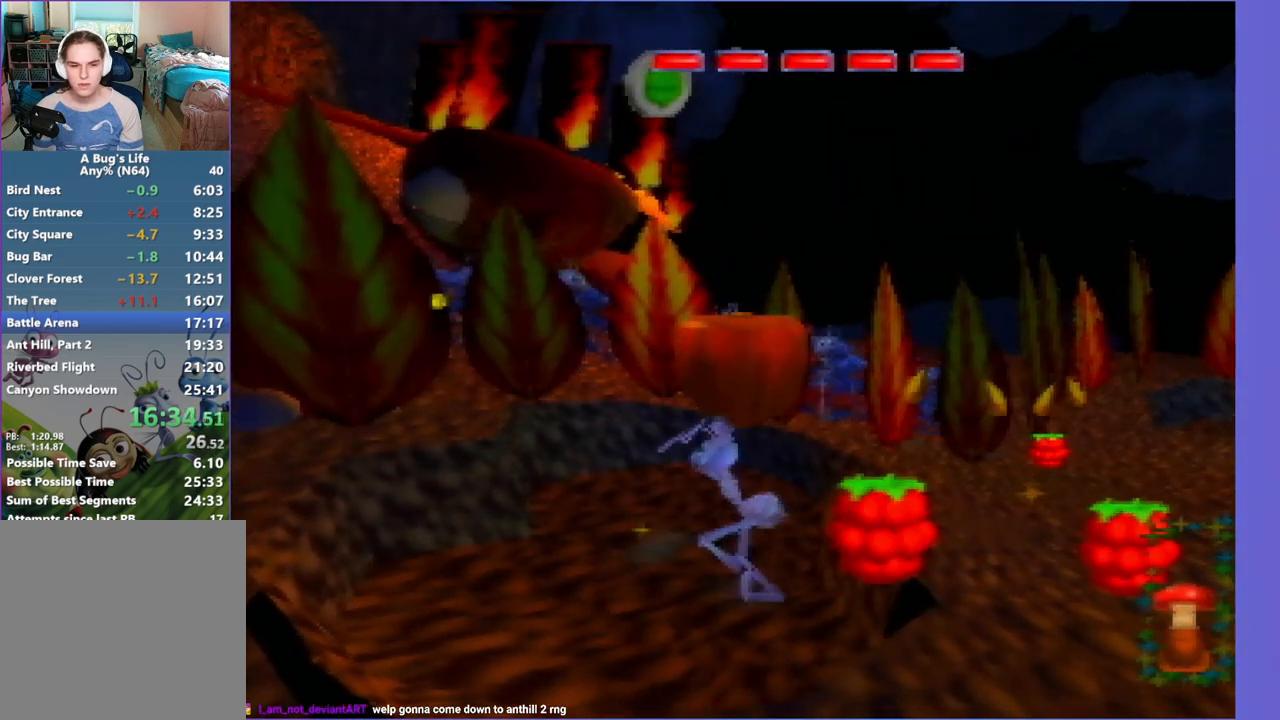
{"buttons": [], "left_stick": "up-left", "button_events": []}
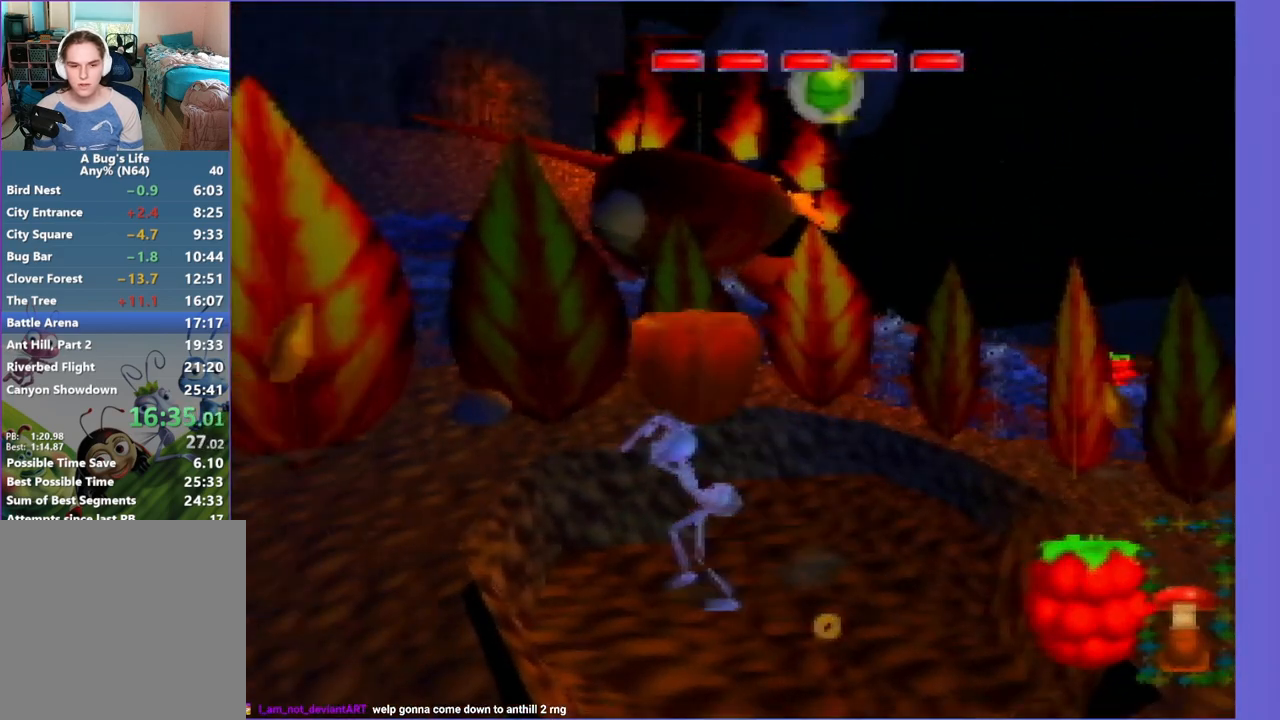
{"buttons": [], "left_stick": "center", "button_events": [[167, "A", "down"], [283, "A", "up"]]}
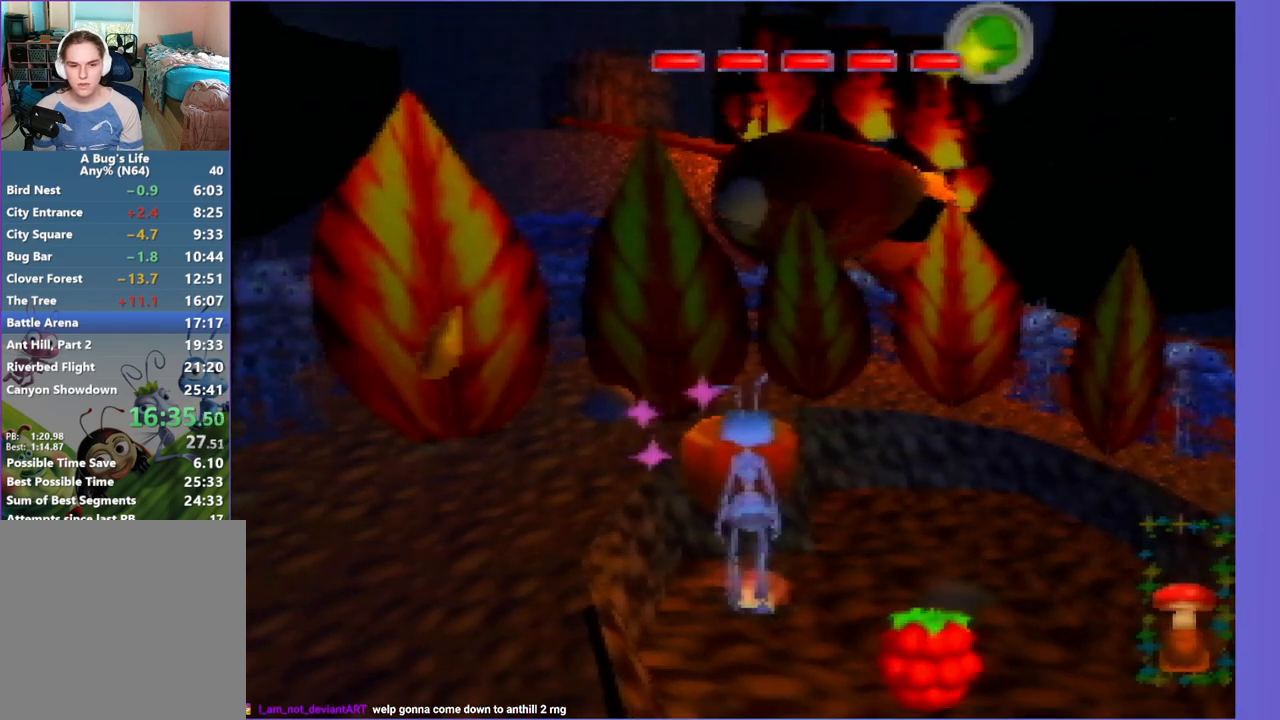
{"buttons": ["Z"], "left_stick": "up-left", "button_events": [[200, "Z", "down"]]}
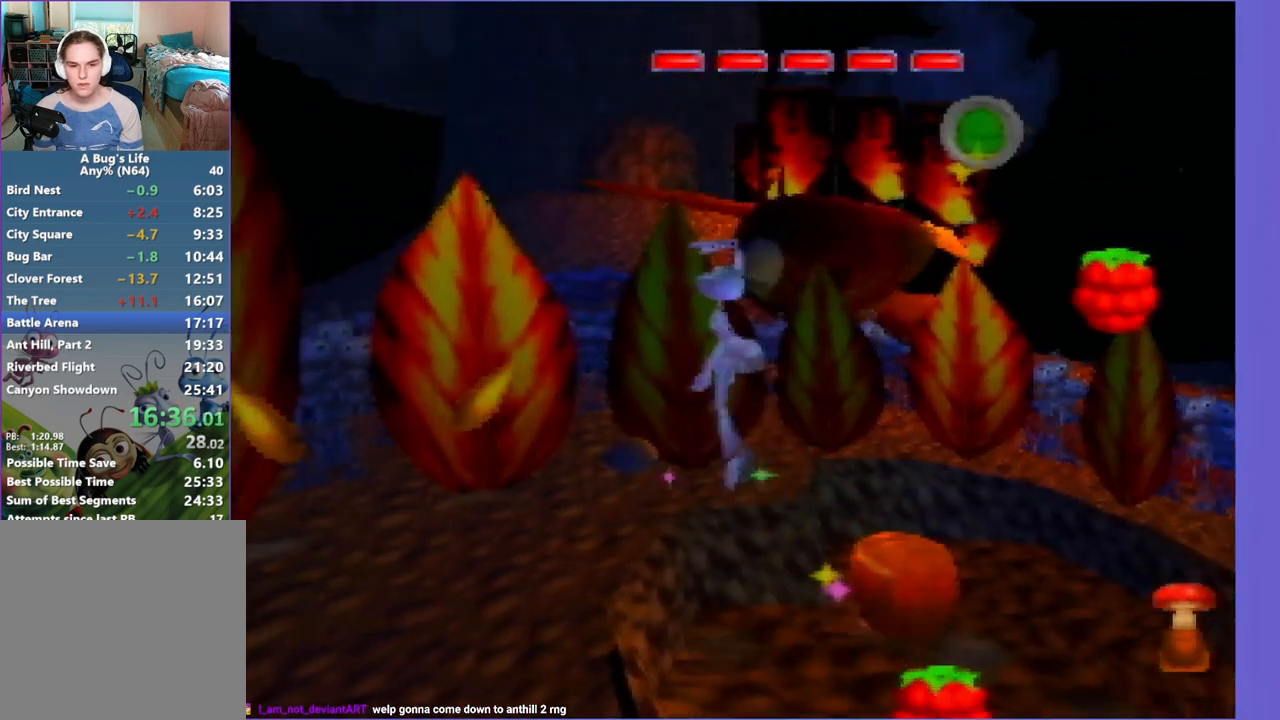
{"buttons": [], "left_stick": "up-right", "button_events": [[100, "Z", "up"]]}
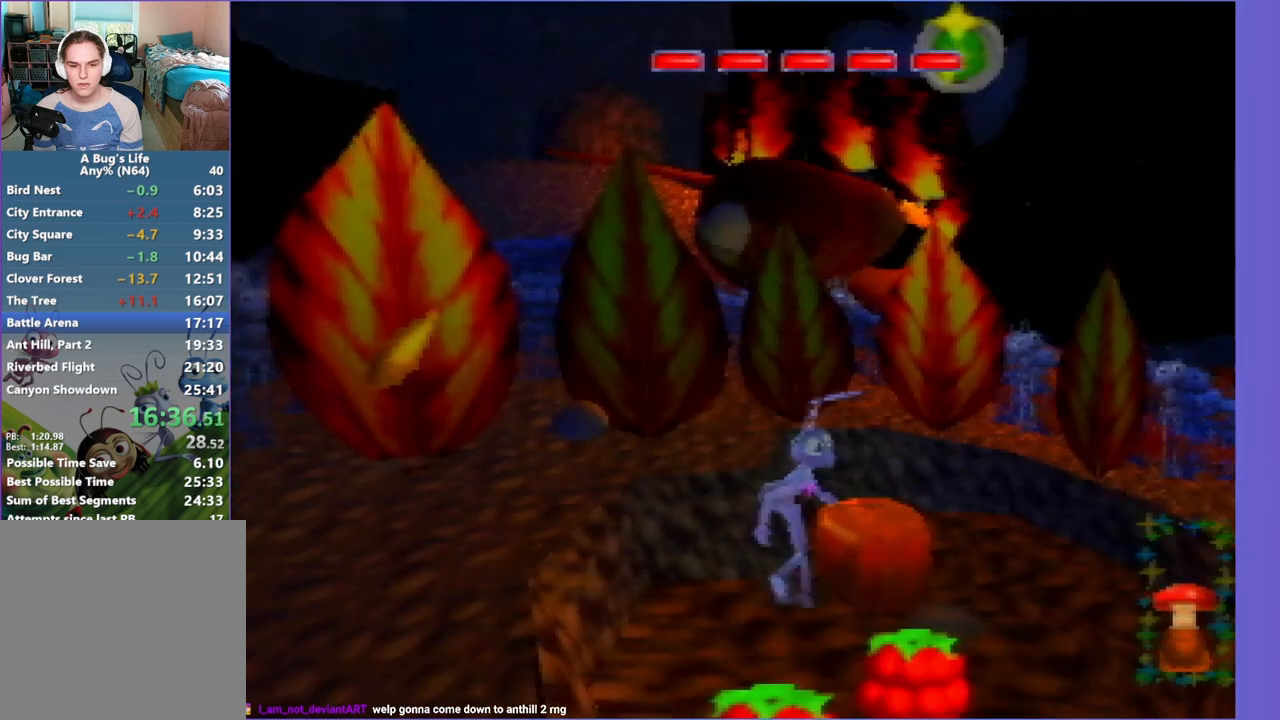
{"buttons": [], "left_stick": "up", "button_events": []}
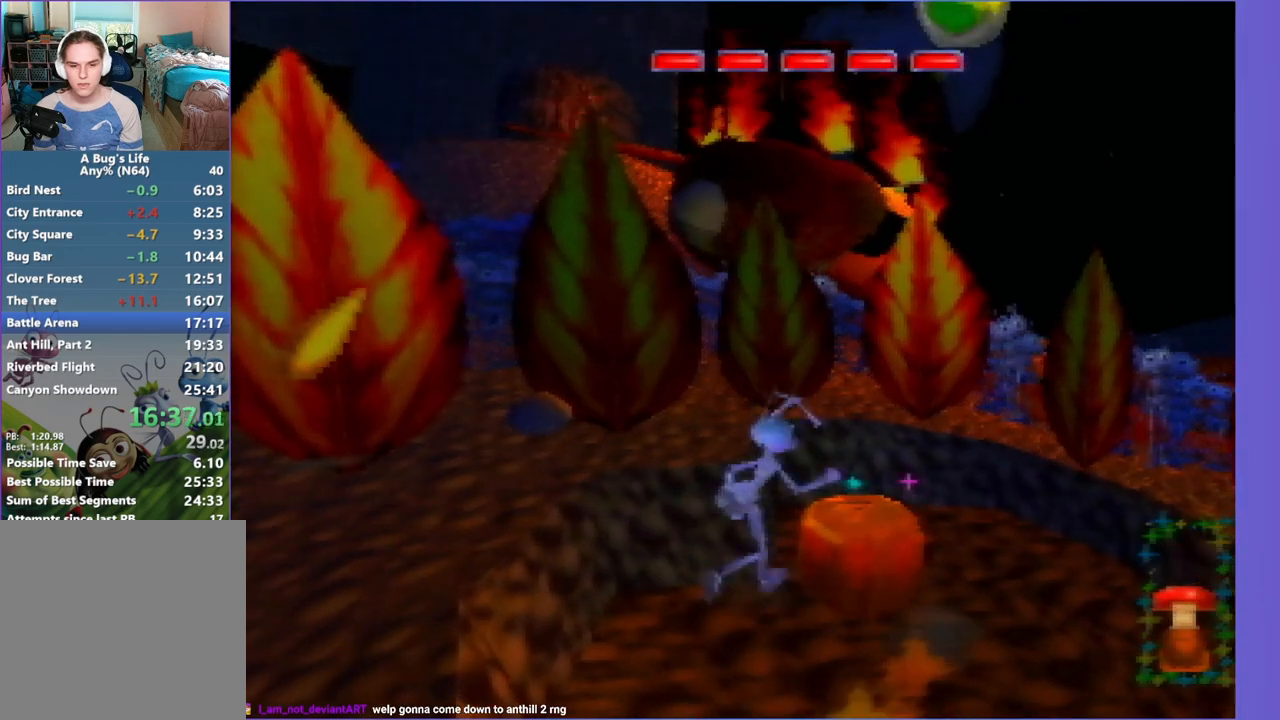
{"buttons": [], "left_stick": "center", "button_events": [[100, "A", "down"], [217, "A", "up"]]}
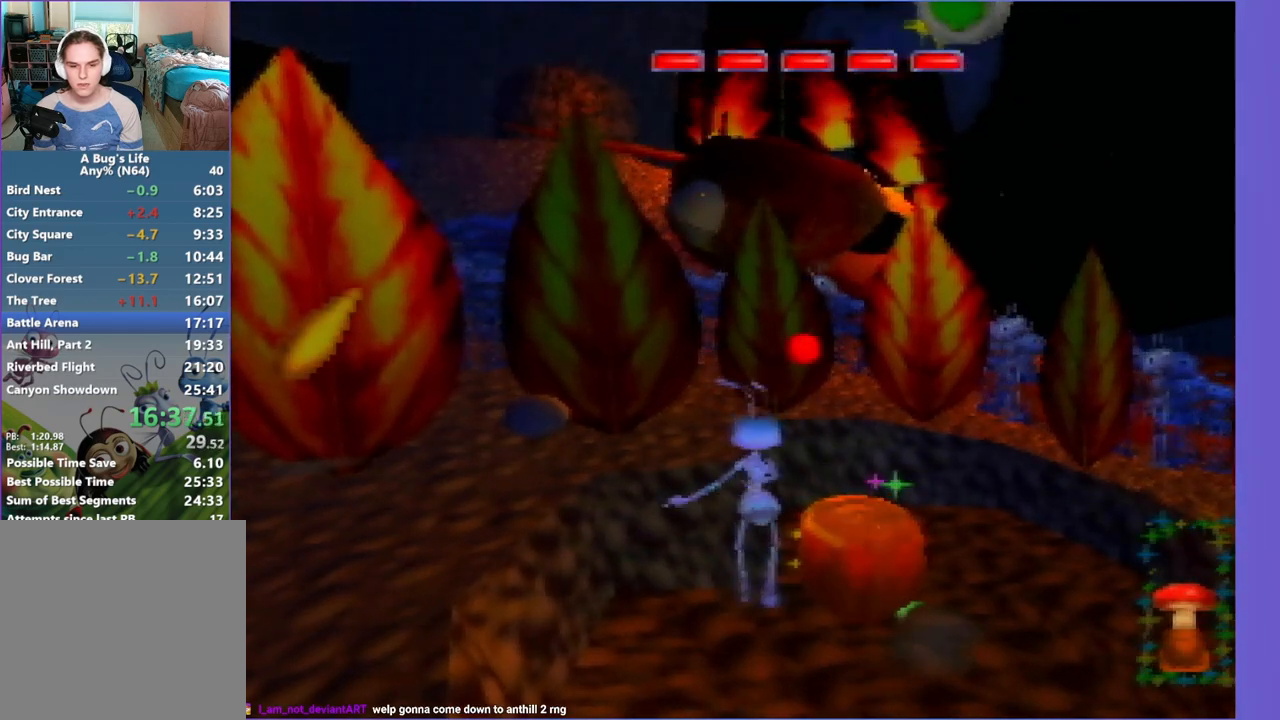
{"buttons": [], "left_stick": "center", "button_events": [[333, "A", "down"], [467, "A", "up"]]}
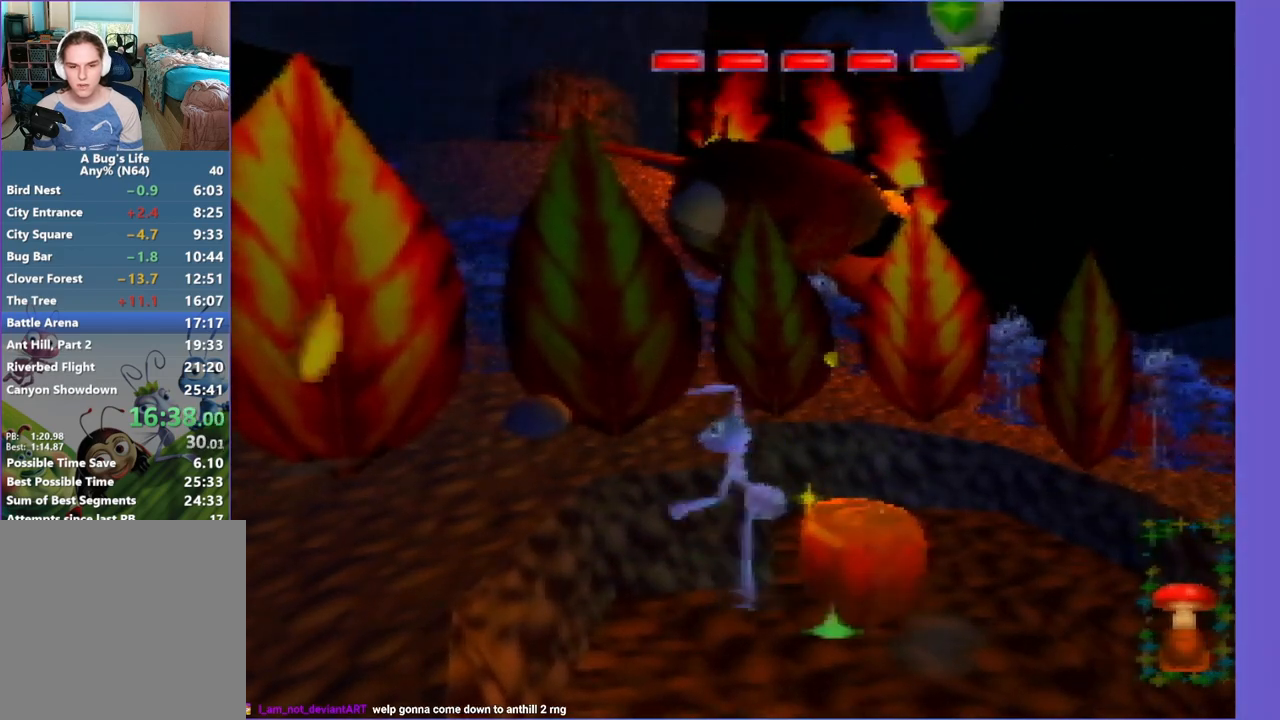
{"buttons": [], "left_stick": "right", "button_events": []}
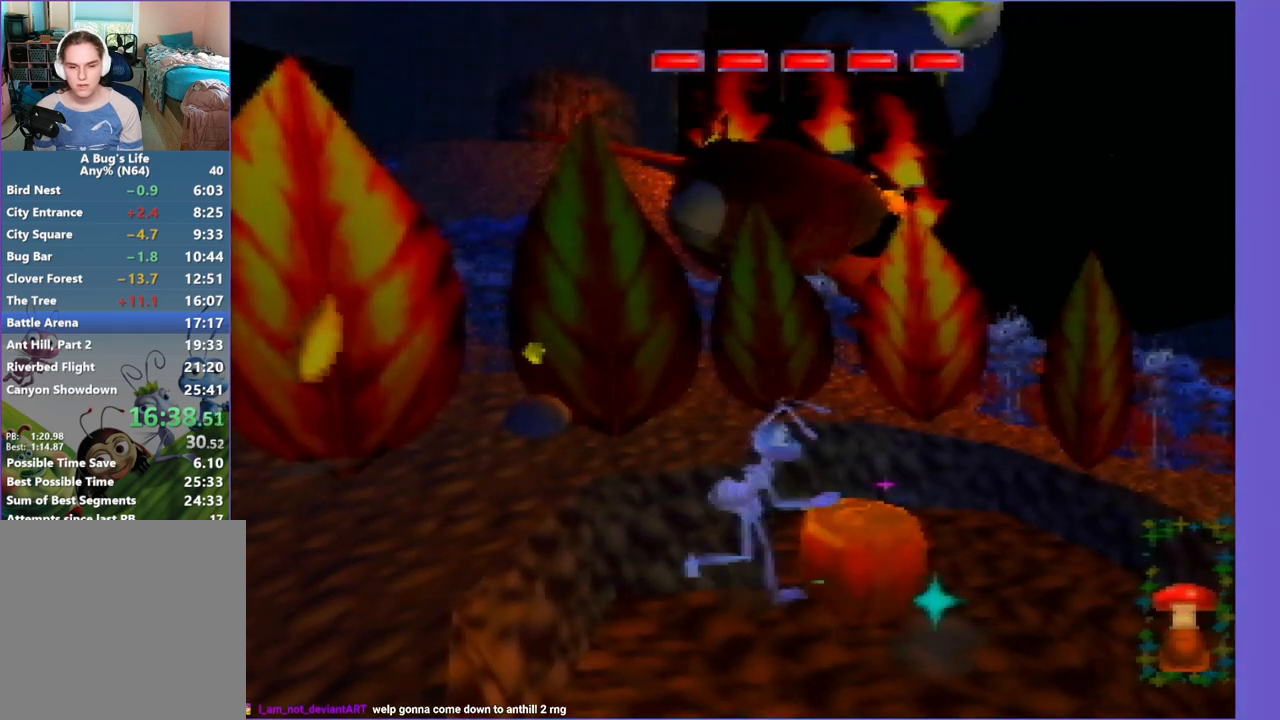
{"buttons": [], "left_stick": "center", "button_events": [[67, "A", "down"], [267, "A", "up"]]}
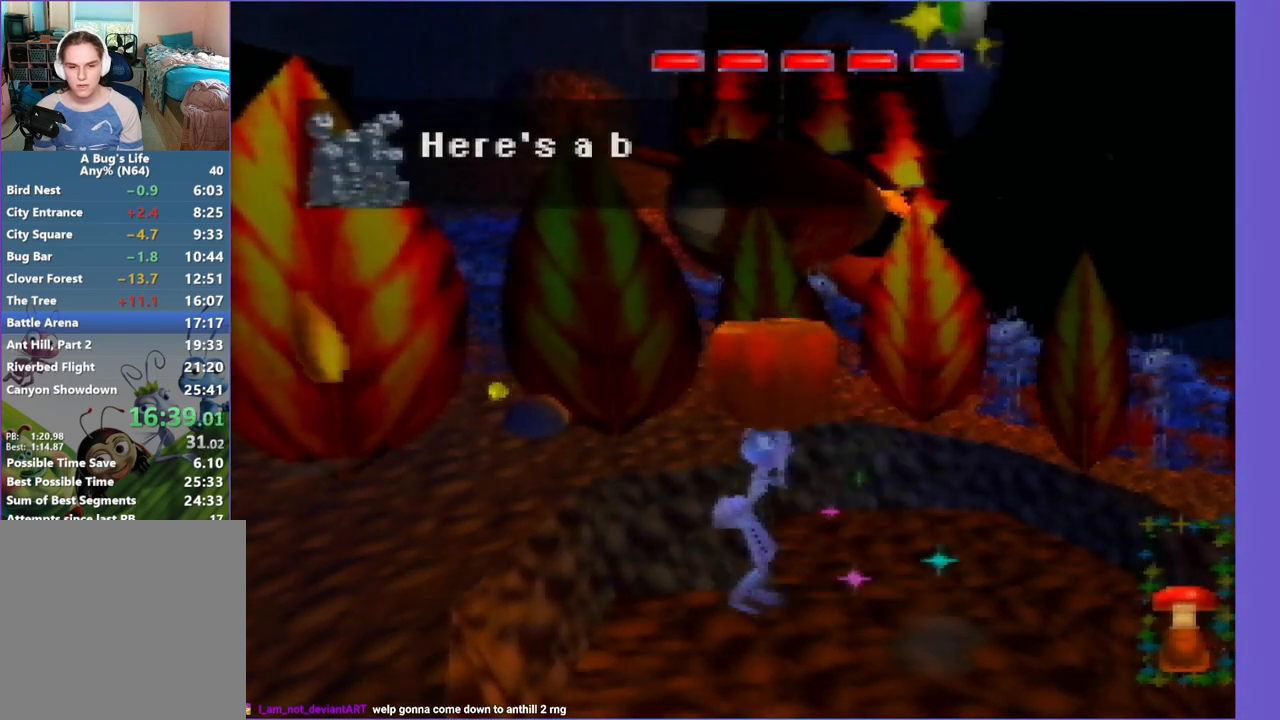
{"buttons": ["A"], "left_stick": "center", "button_events": [[500, "A", "down"]]}
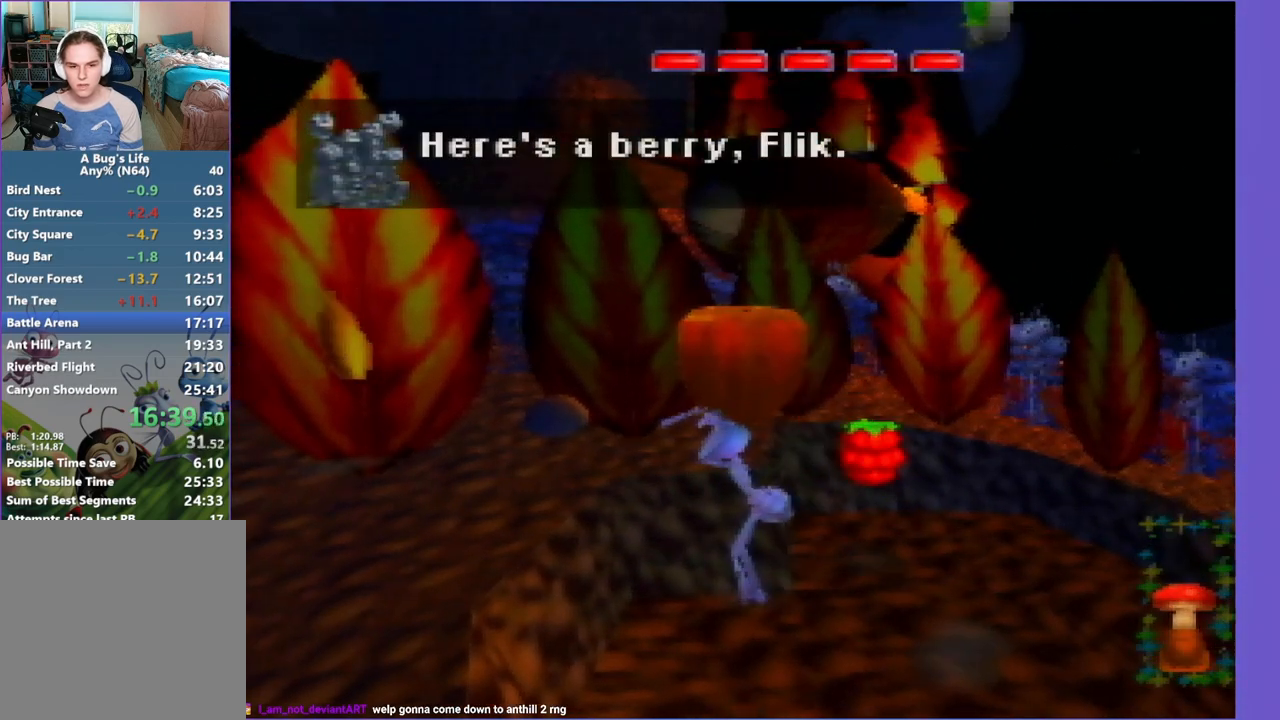
{"buttons": [], "left_stick": "center", "button_events": [[133, "A", "up"]]}
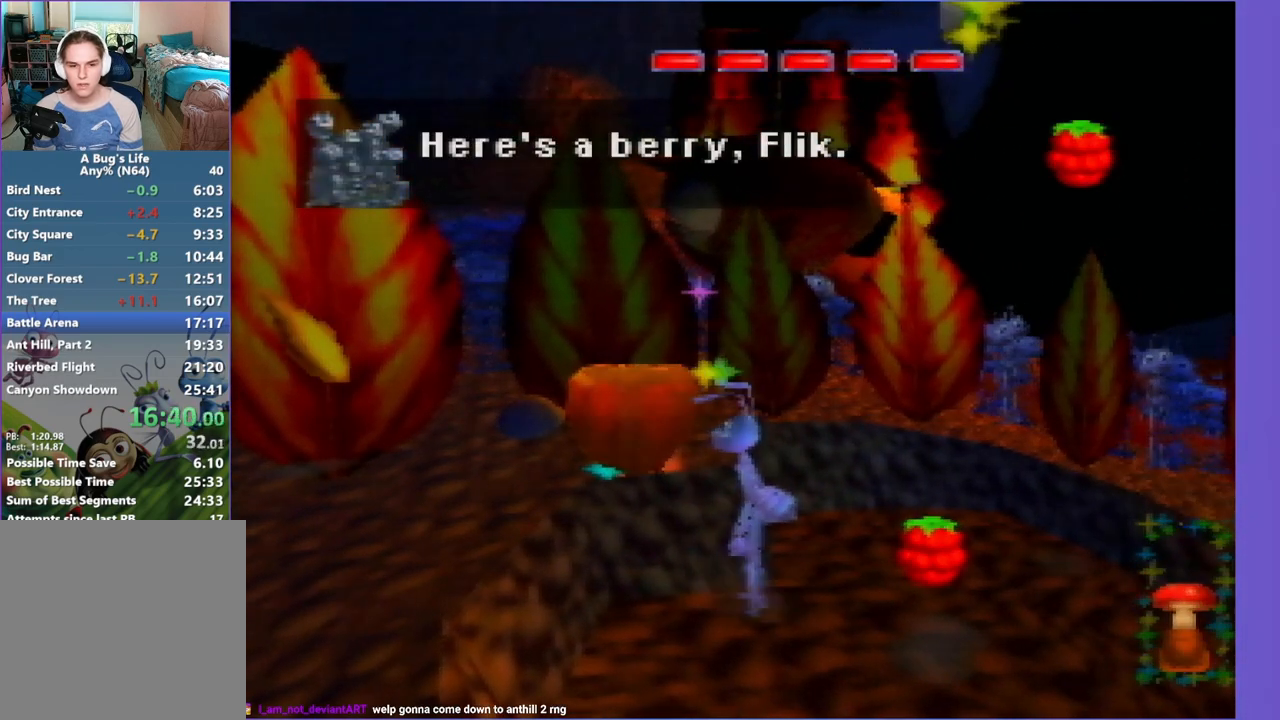
{"buttons": ["Z"], "left_stick": "up-left", "button_events": [[233, "Z", "down"]]}
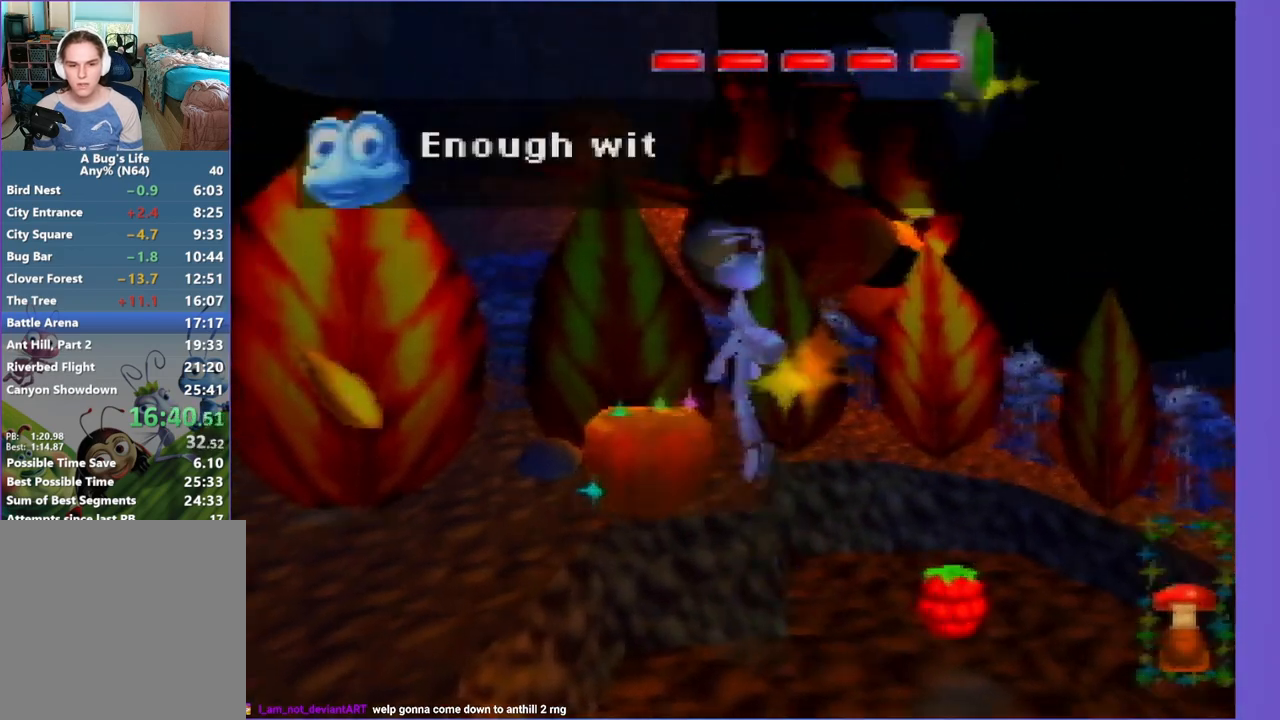
{"buttons": [], "left_stick": "up-left", "button_events": [[267, "Z", "up"]]}
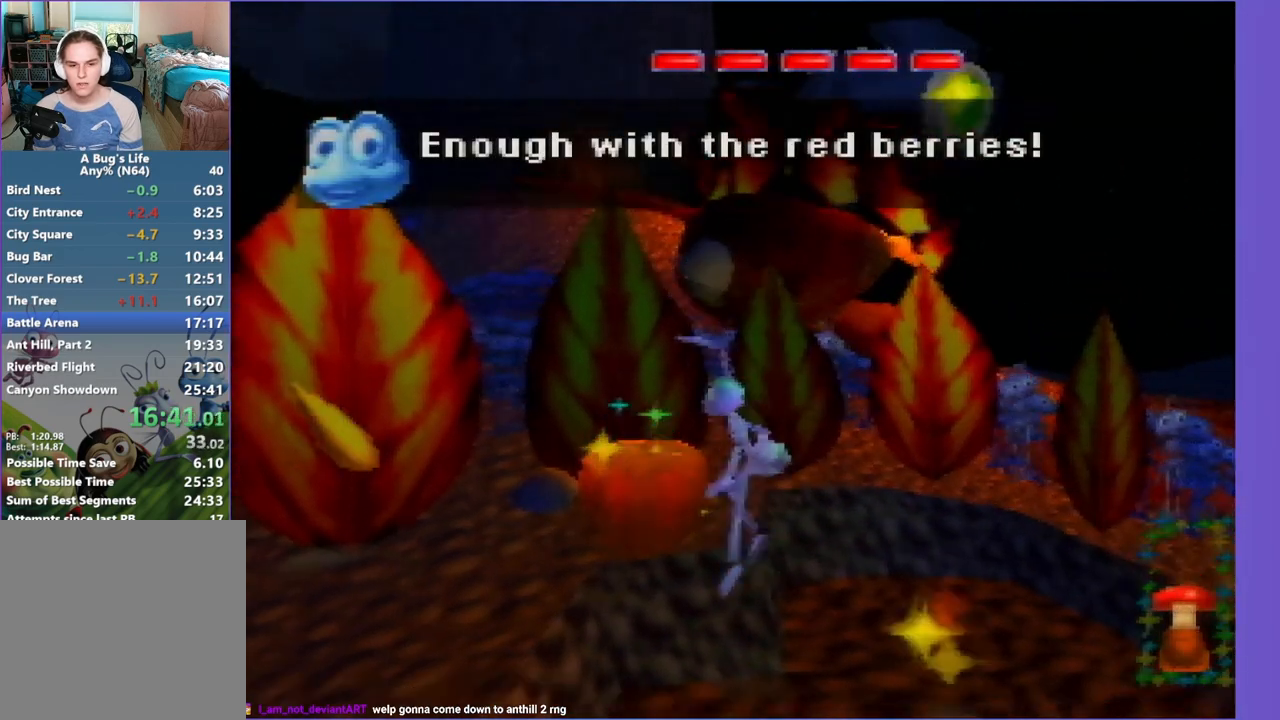
{"buttons": ["Z"], "left_stick": "up-left", "button_events": [[117, "Z", "down"]]}
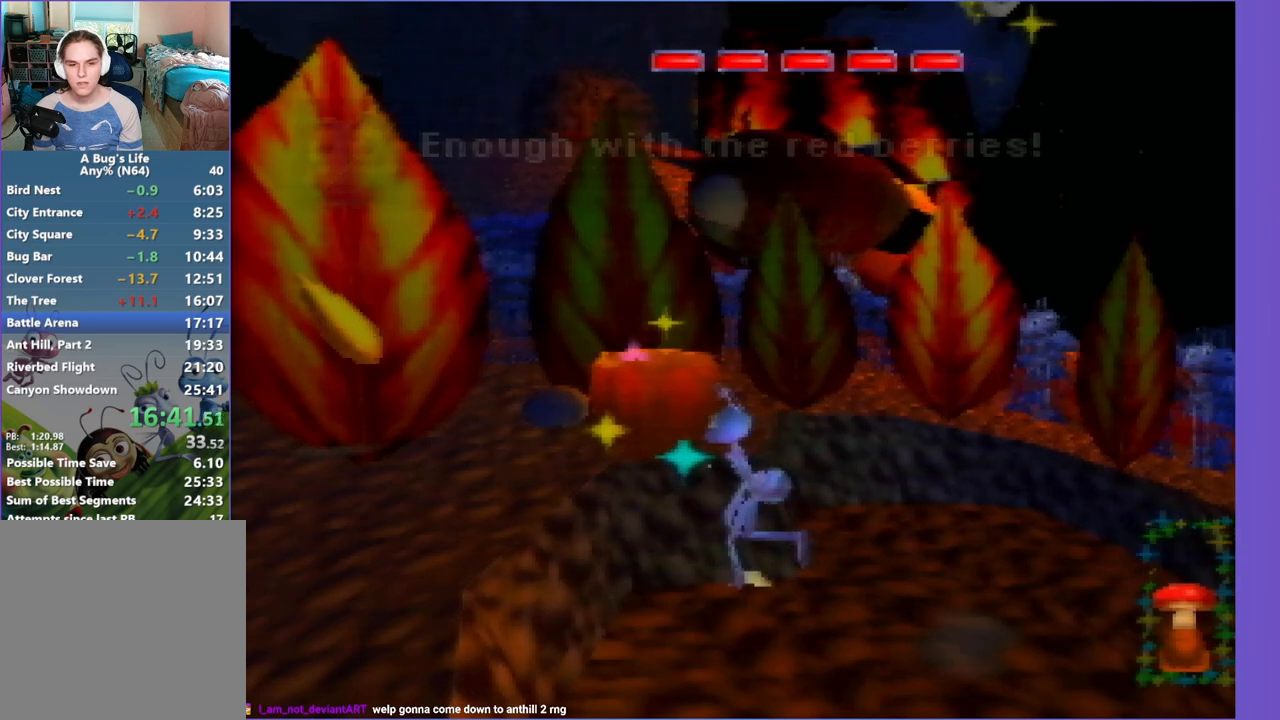
{"buttons": ["Z"], "left_stick": "up", "button_events": [[267, "Z", "up"], [350, "Z", "down"]]}
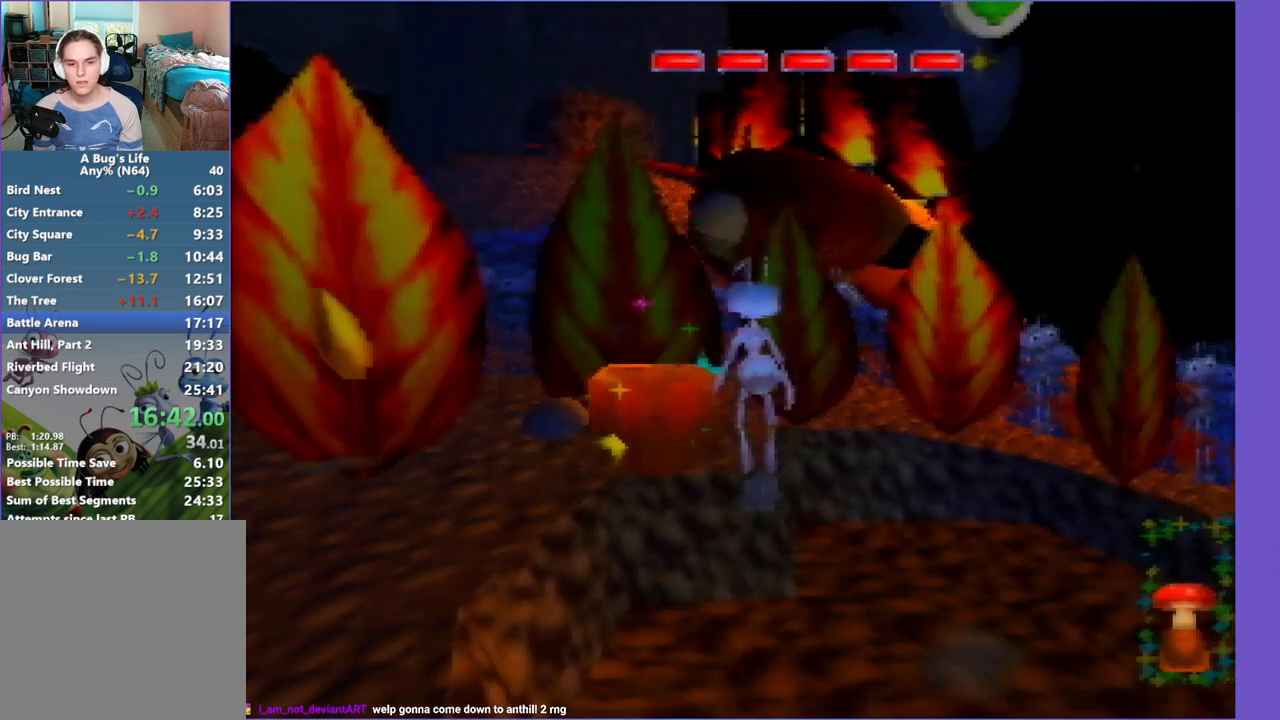
{"buttons": [], "left_stick": "left", "button_events": [[450, "Z", "up"]]}
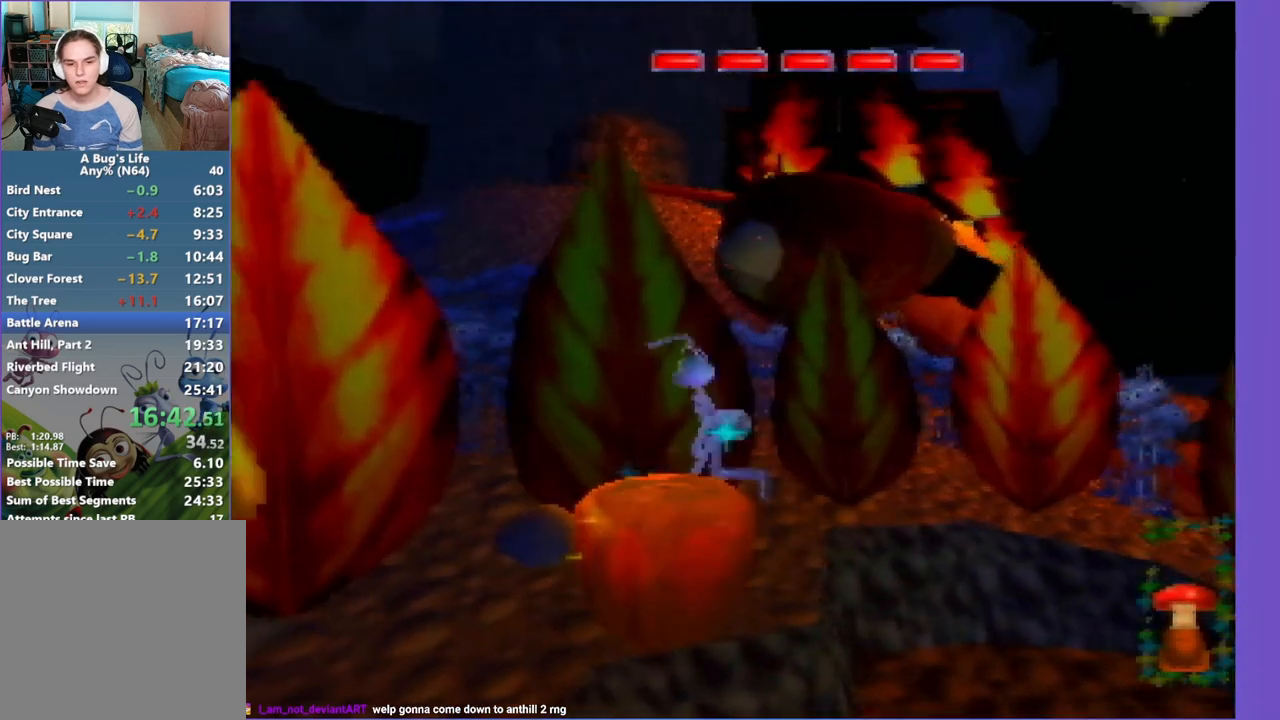
{"buttons": [], "left_stick": "down-right", "button_events": [[150, "Z", "down"], [483, "Z", "up"]]}
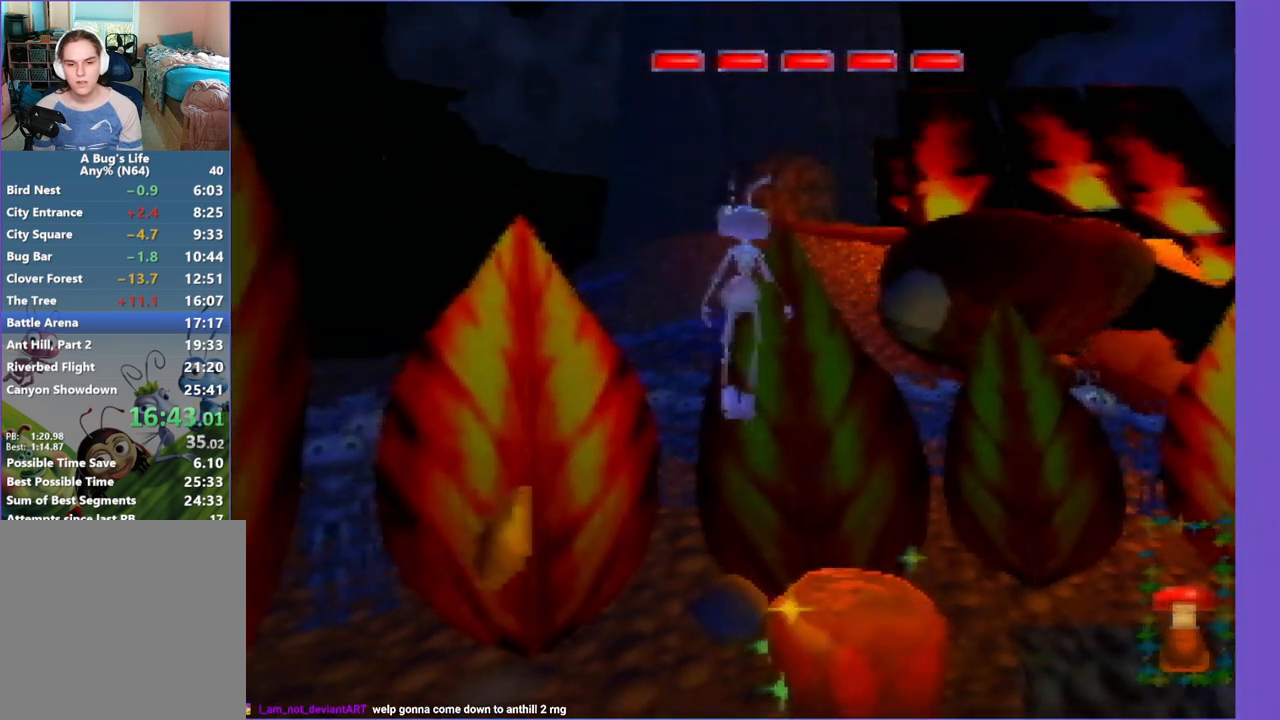
{"buttons": [], "left_stick": "center", "button_events": [[183, "C_LEFT", "down"], [383, "C_LEFT", "up"]]}
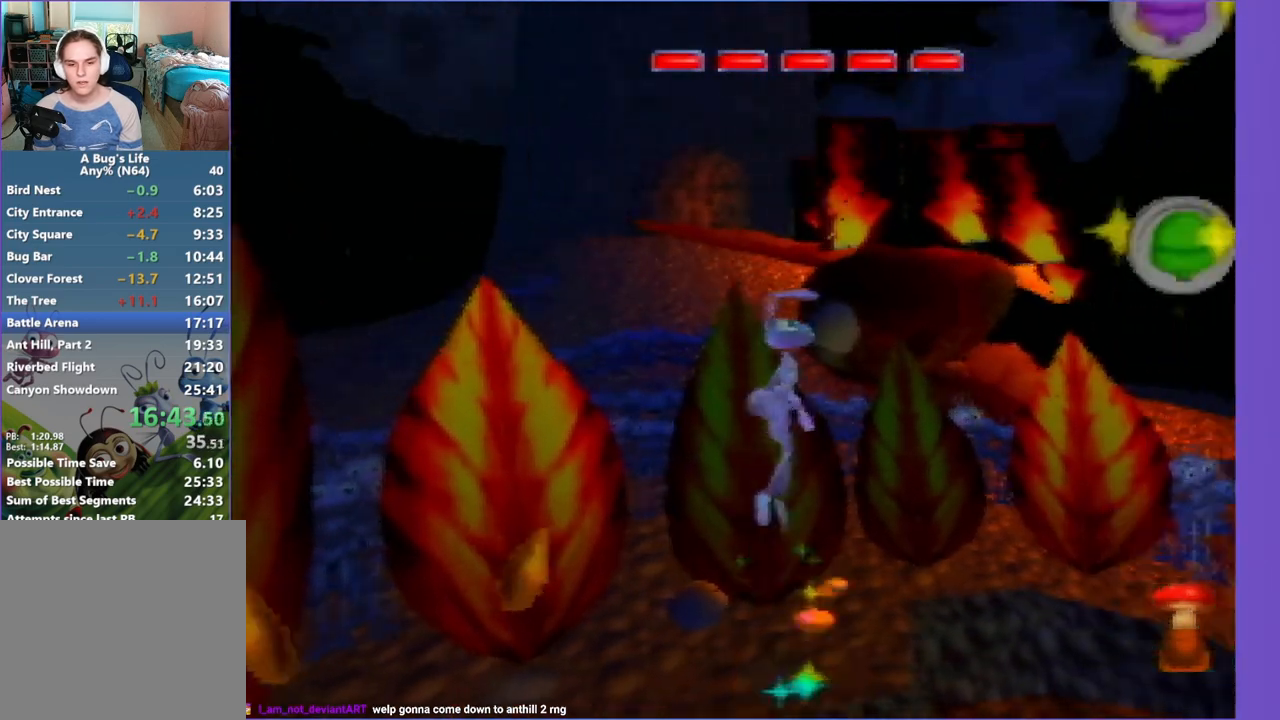
{"buttons": [], "left_stick": "center", "button_events": []}
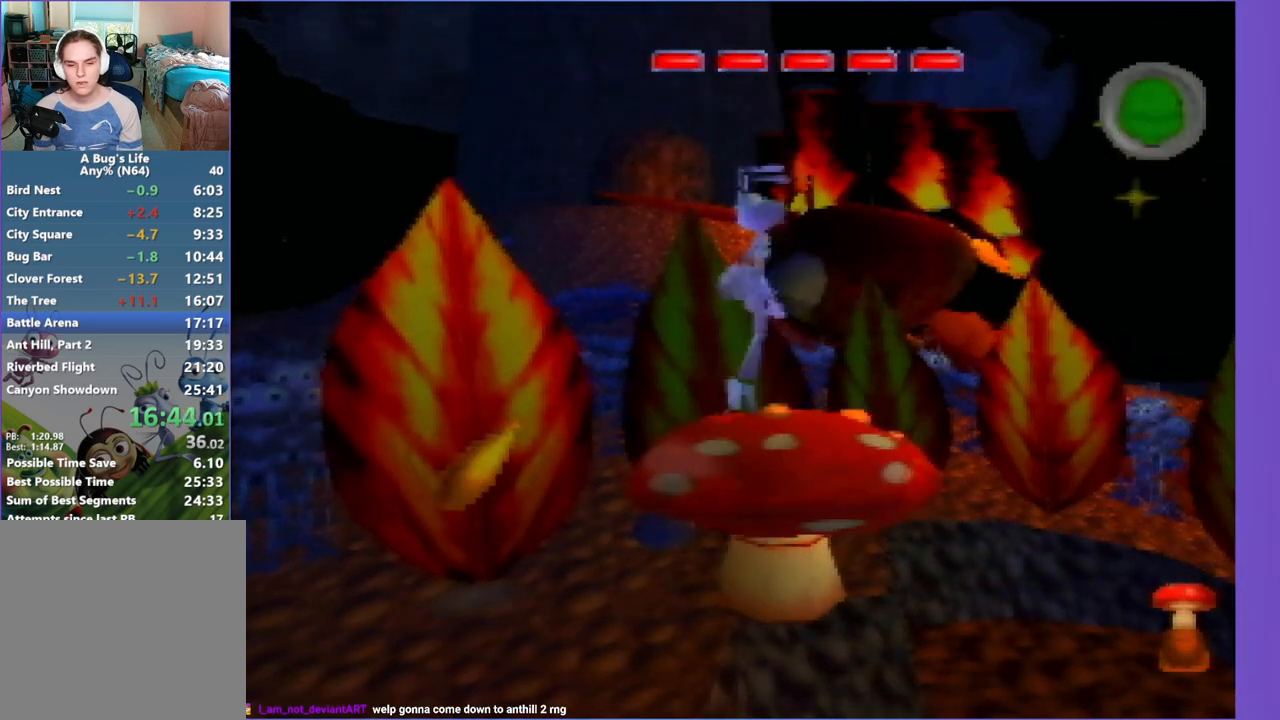
{"buttons": [], "left_stick": "down-right", "button_events": []}
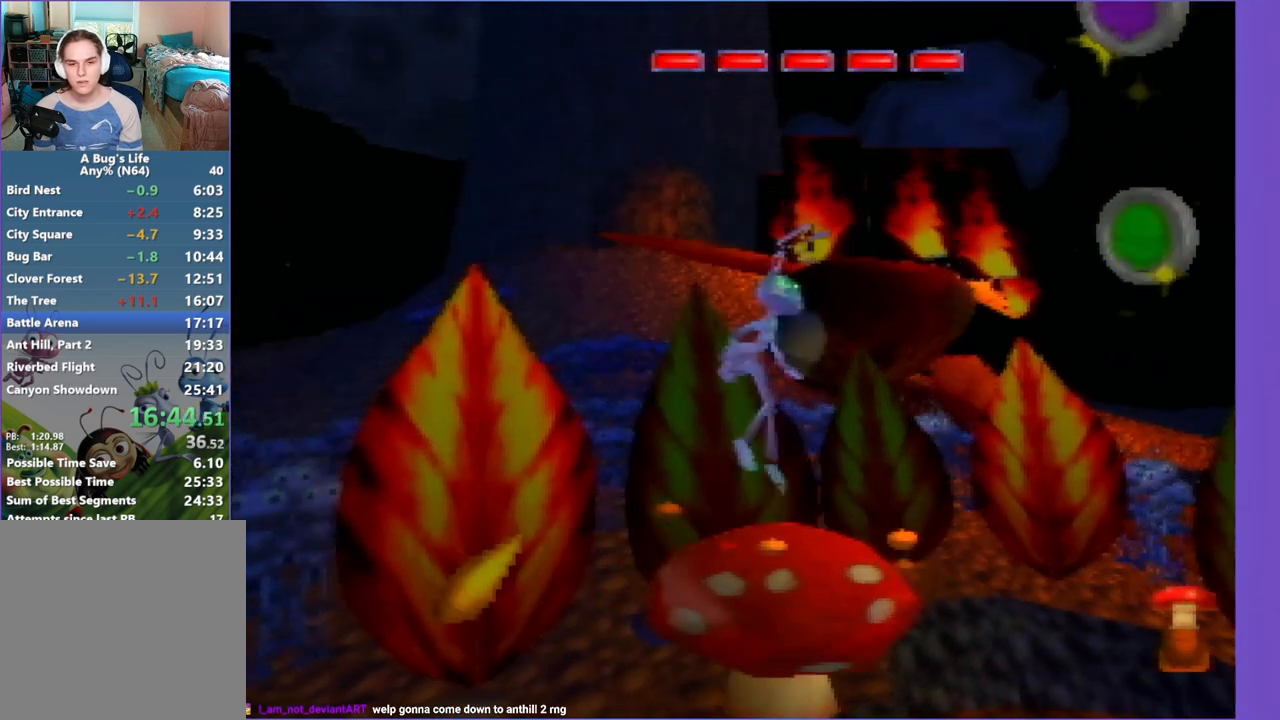
{"buttons": [], "left_stick": "up-right", "button_events": []}
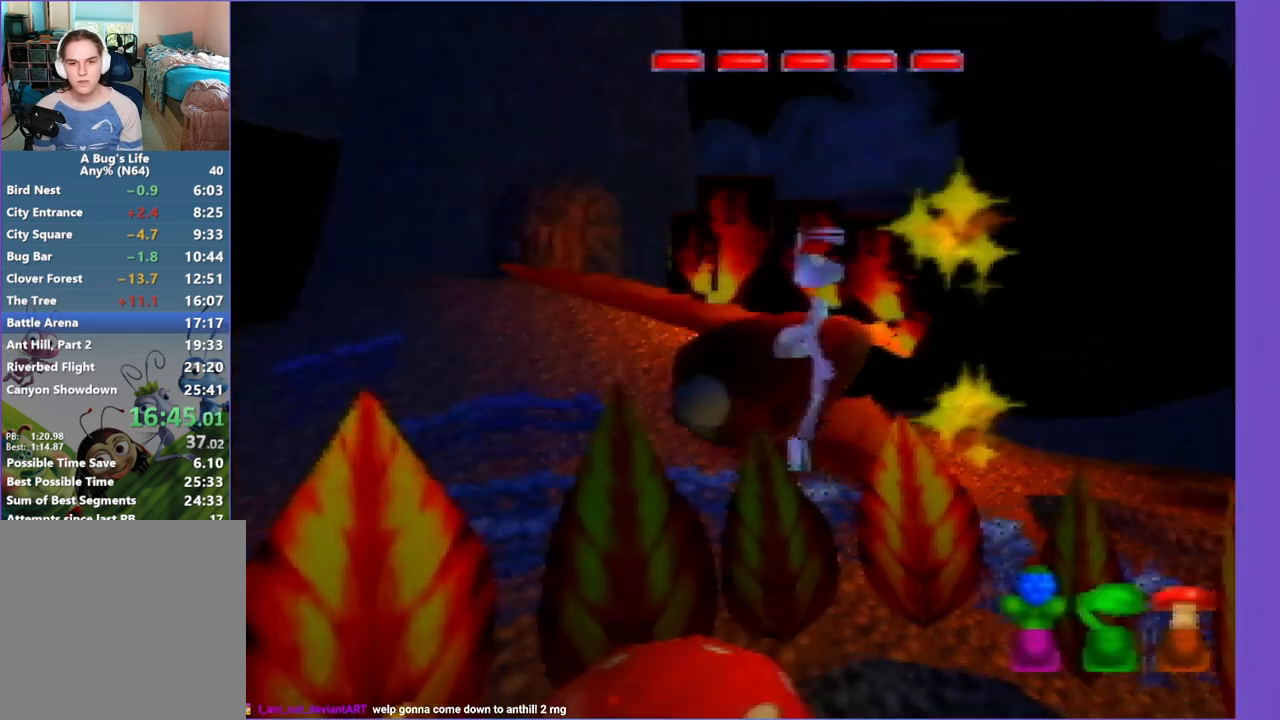
{"buttons": [], "left_stick": "down", "button_events": []}
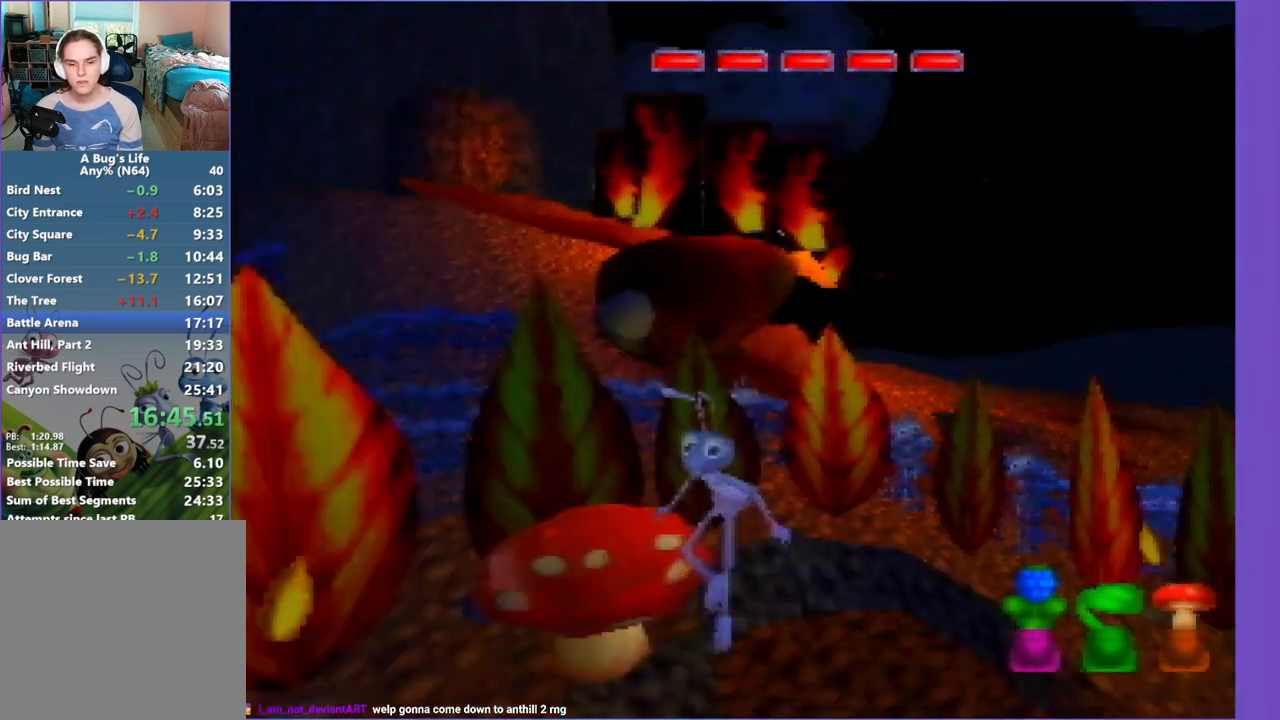
{"buttons": ["Z"], "left_stick": "up-left", "button_events": [[400, "Z", "down"]]}
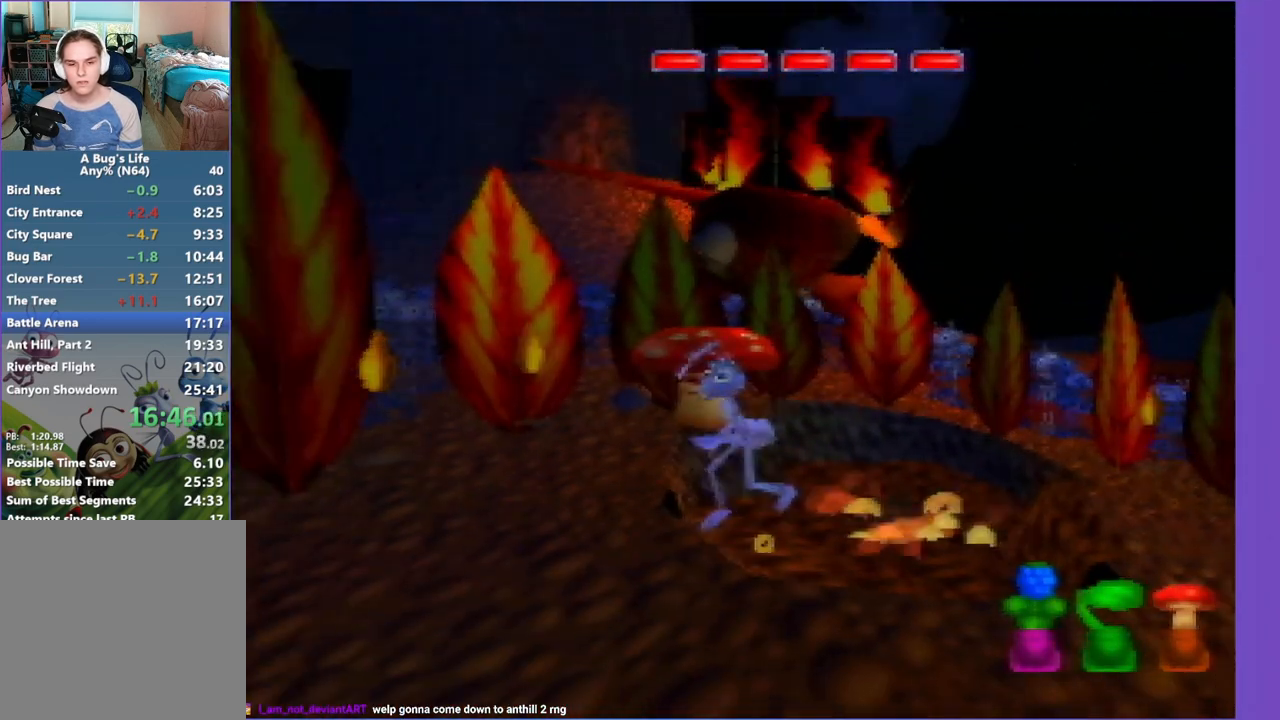
{"buttons": [], "left_stick": "up-right", "button_events": [[233, "Z", "up"]]}